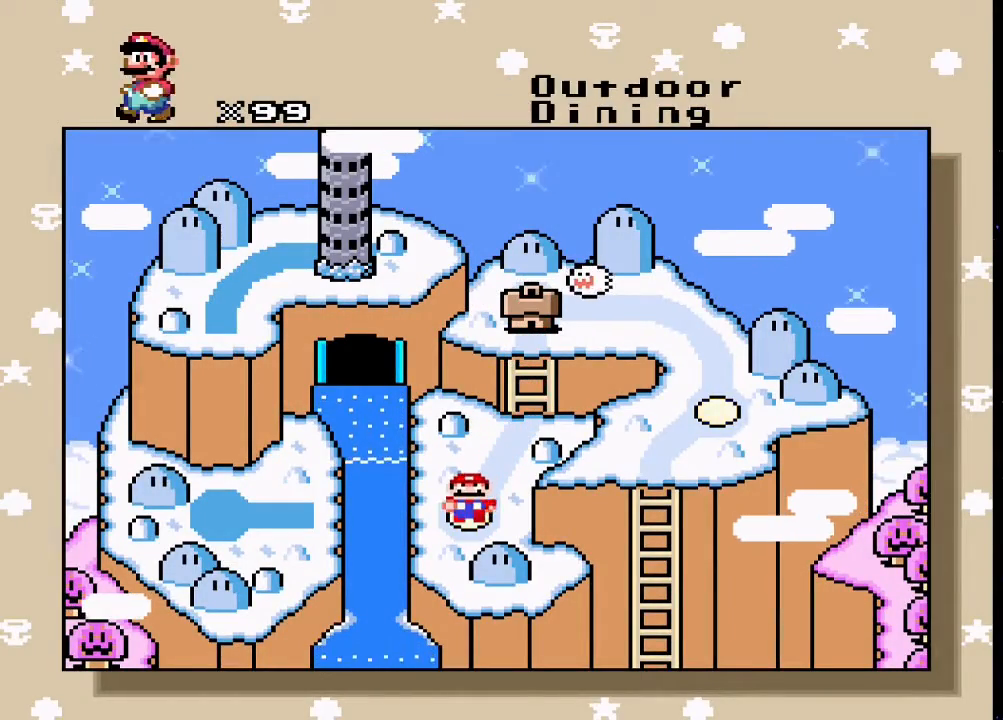
Gameplay with a controller (PlayStation layout); each line is a JSON object with the inputs held at the frame after it. "events" lists button and stick changes between this image and that frame as [ms after this image, input, new state], when the widget could be followed in between. Not read: left_stick right_stick.
{"buttons": [], "events": [[333, "CROSS", "down"], [400, "CROSS", "up"]]}
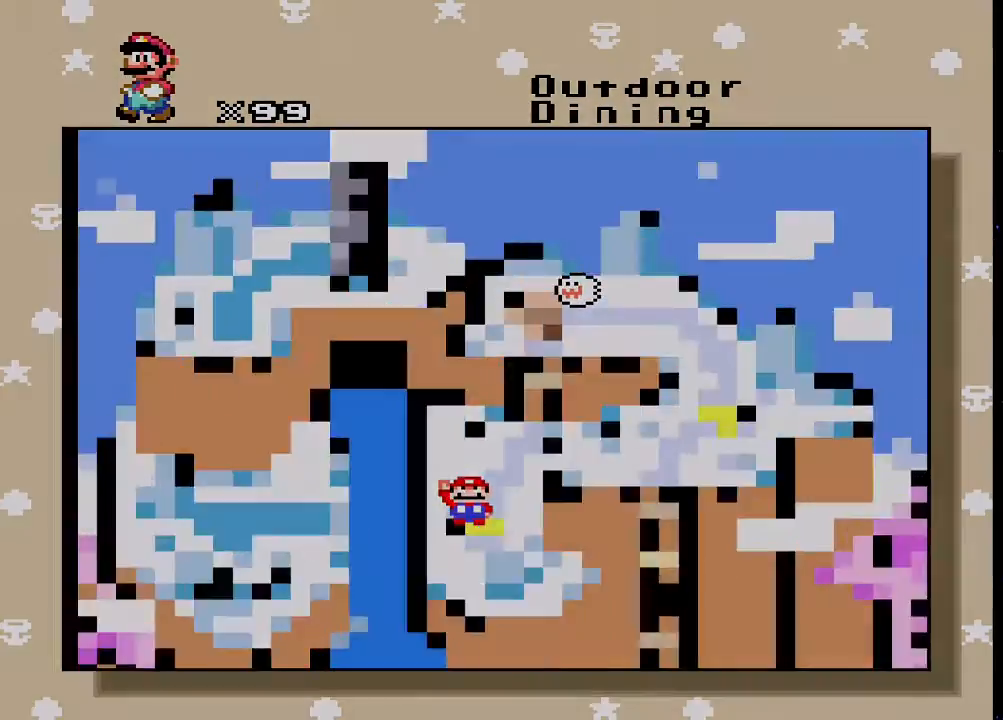
{"buttons": [], "events": []}
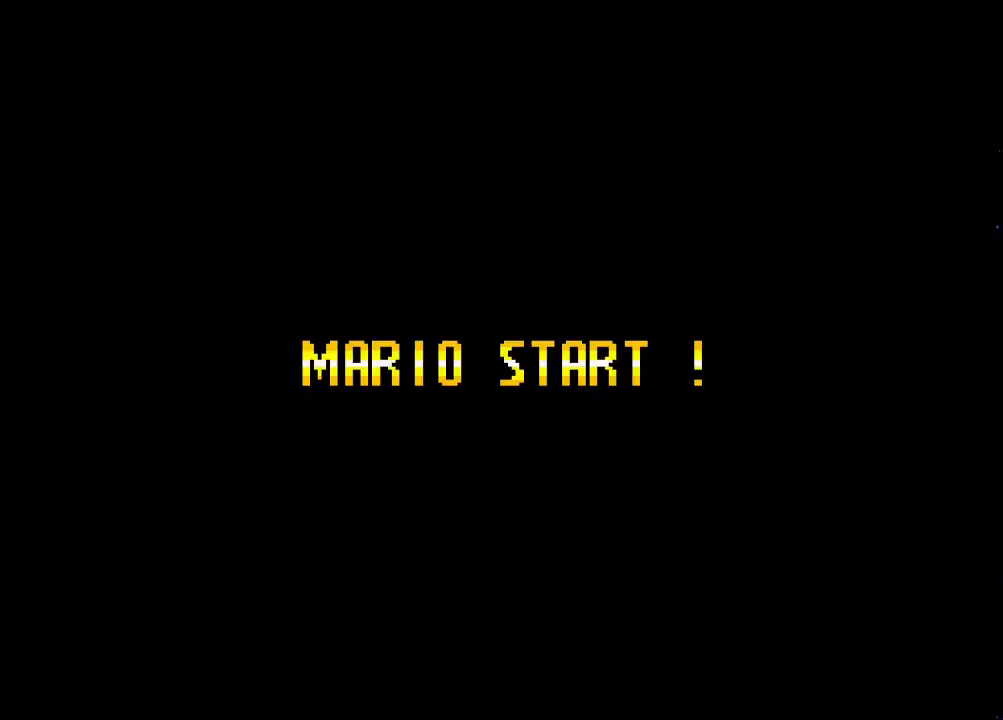
{"buttons": [], "events": []}
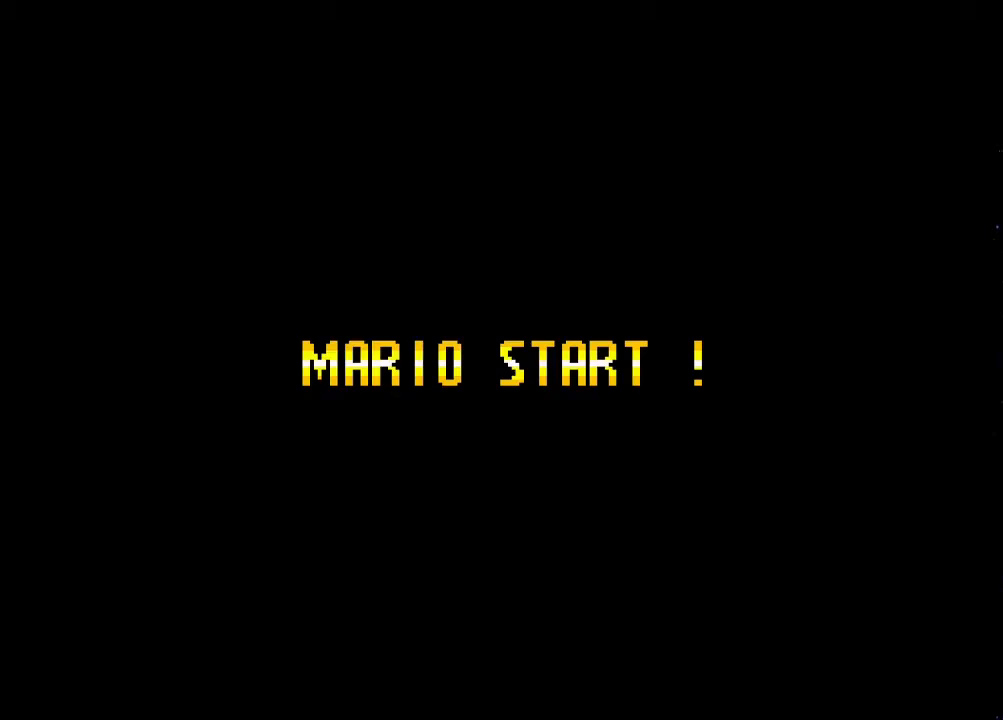
{"buttons": [], "events": []}
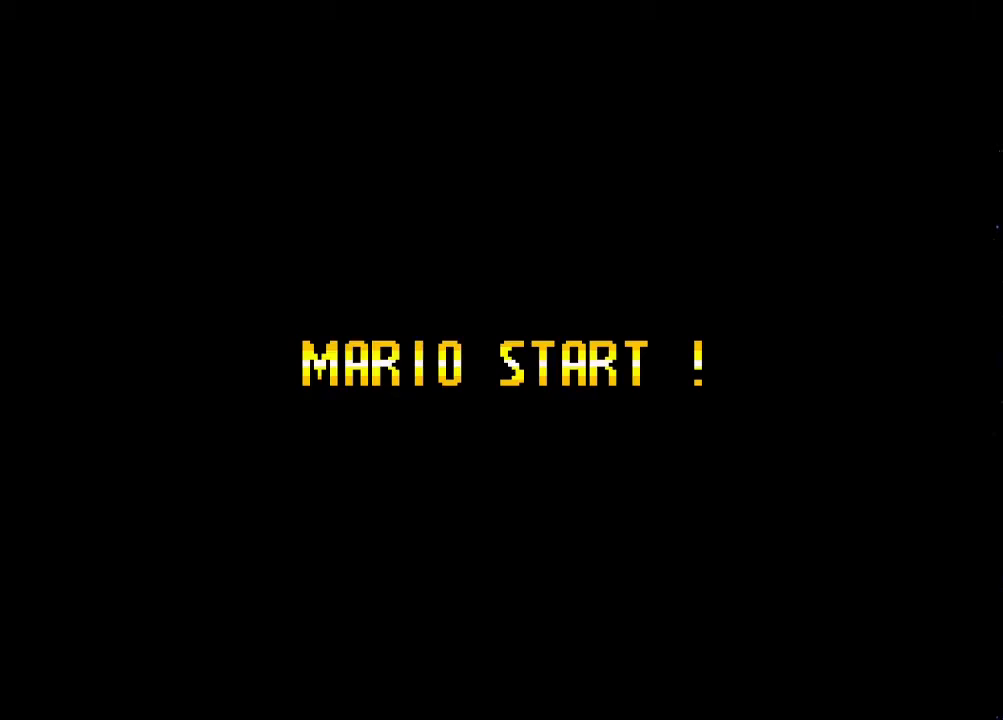
{"buttons": ["SQUARE"], "events": [[200, "SQUARE", "down"]]}
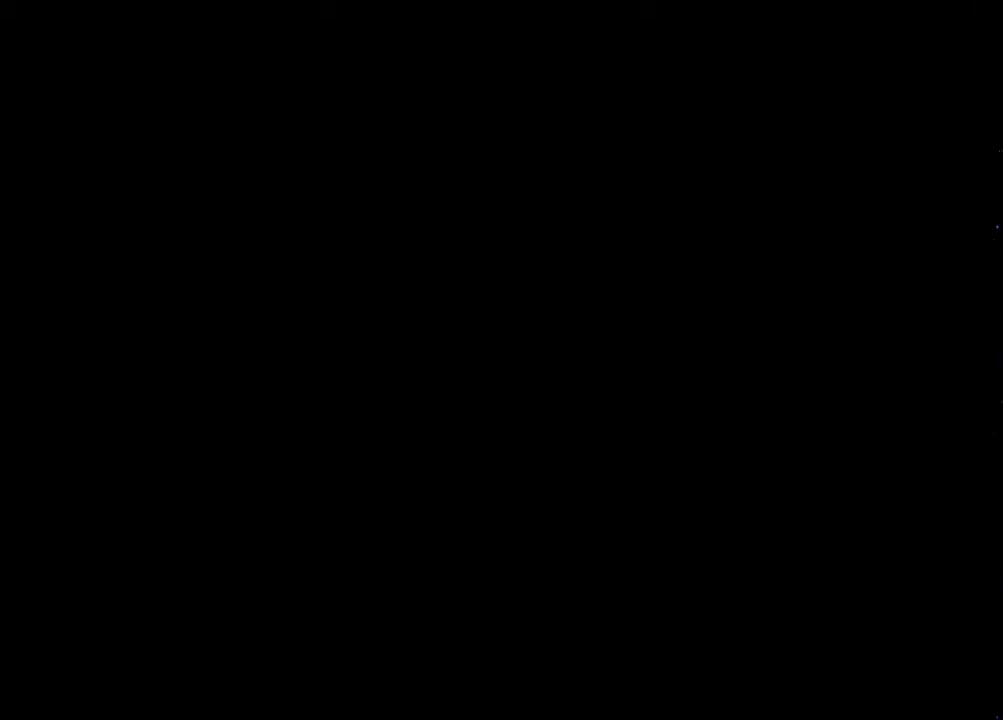
{"buttons": ["SQUARE"], "events": []}
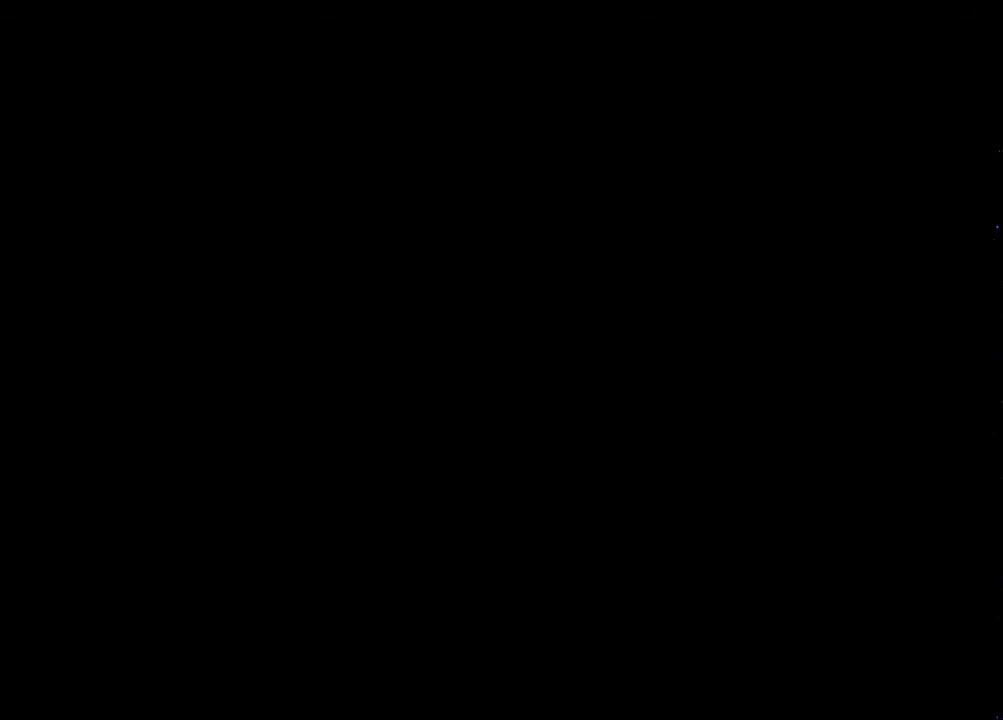
{"buttons": ["SQUARE"], "events": []}
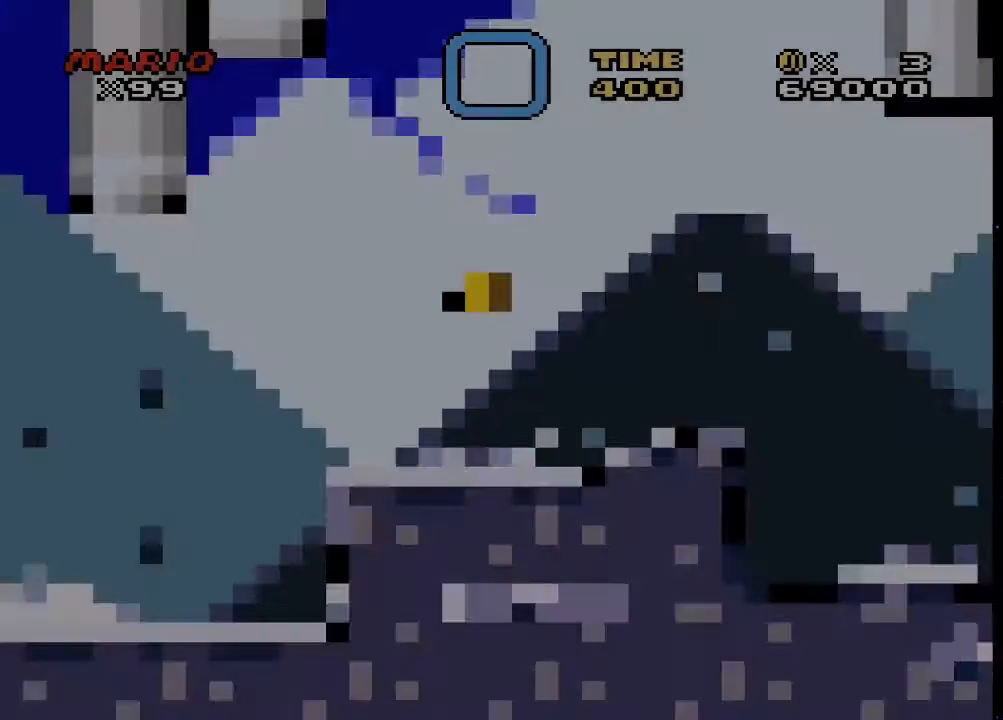
{"buttons": ["CROSS", "SQUARE", "DPAD_RIGHT"], "events": [[200, "DPAD_RIGHT", "down"], [400, "CROSS", "down"]]}
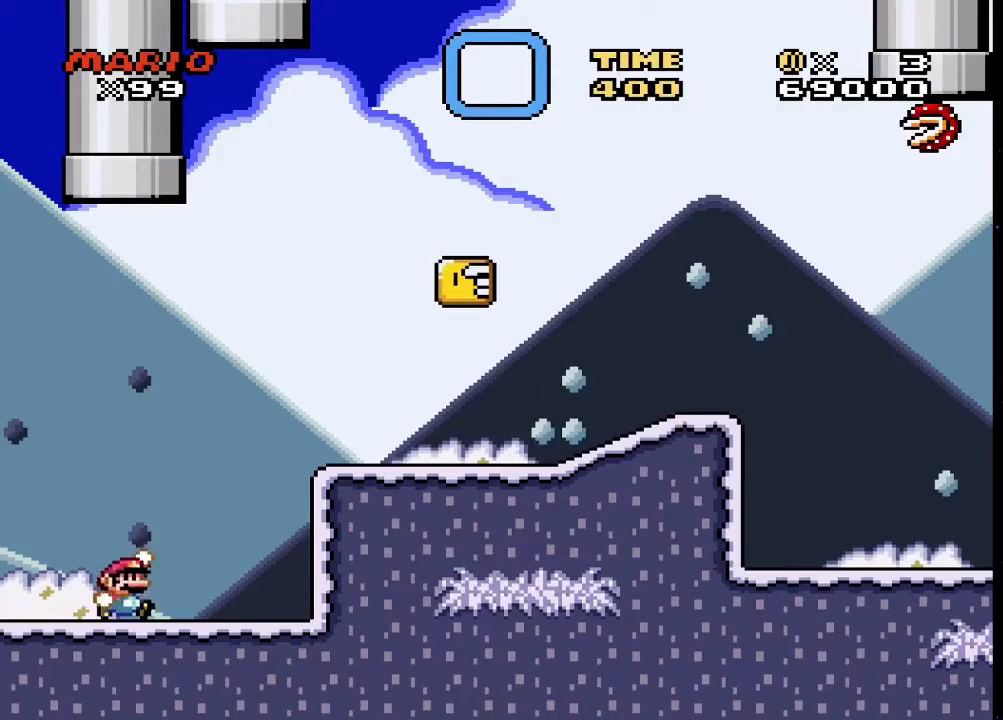
{"buttons": ["CROSS", "SQUARE", "DPAD_RIGHT"], "events": [[67, "CROSS", "up"], [167, "DPAD_RIGHT", "up"], [300, "DPAD_RIGHT", "down"], [433, "CROSS", "down"]]}
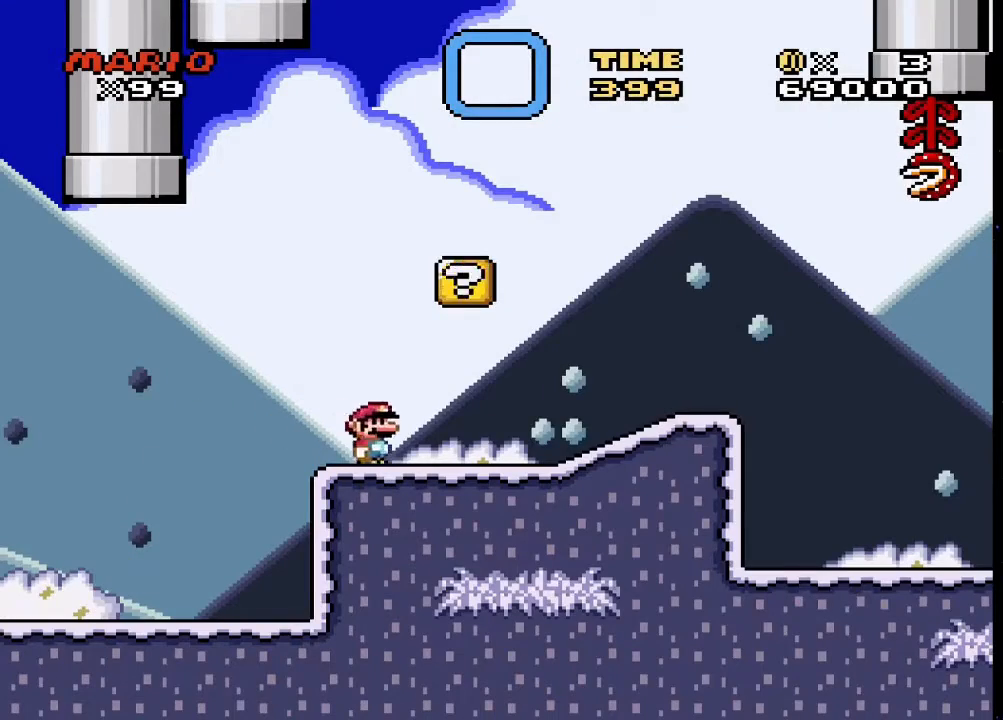
{"buttons": ["SQUARE", "DPAD_RIGHT"], "events": [[100, "CROSS", "up"]]}
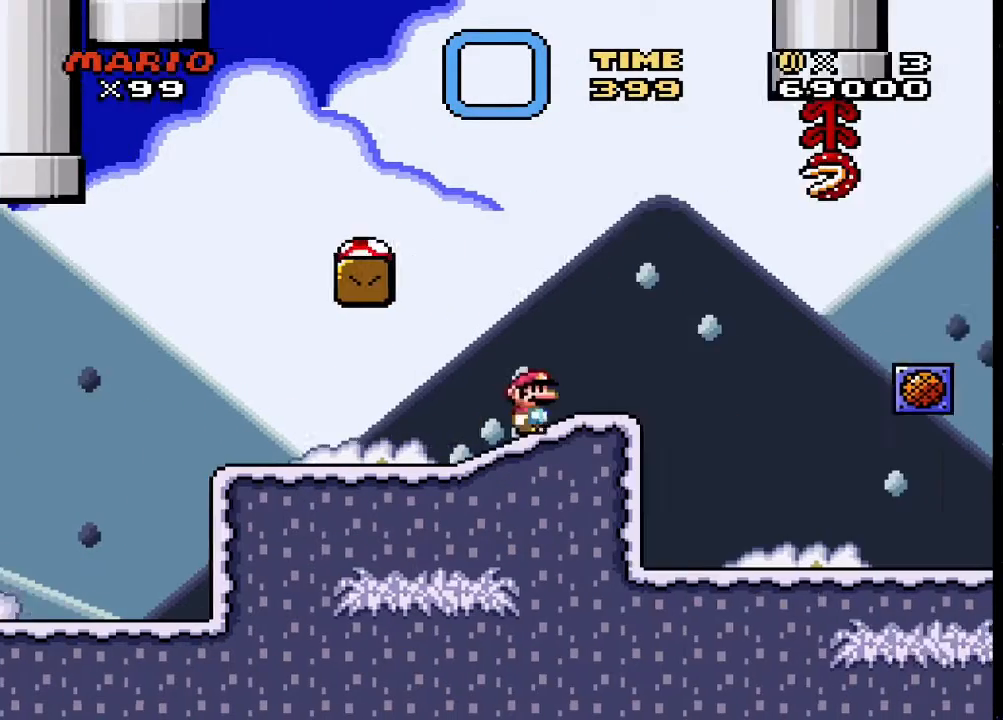
{"buttons": ["SQUARE", "DPAD_RIGHT"], "events": []}
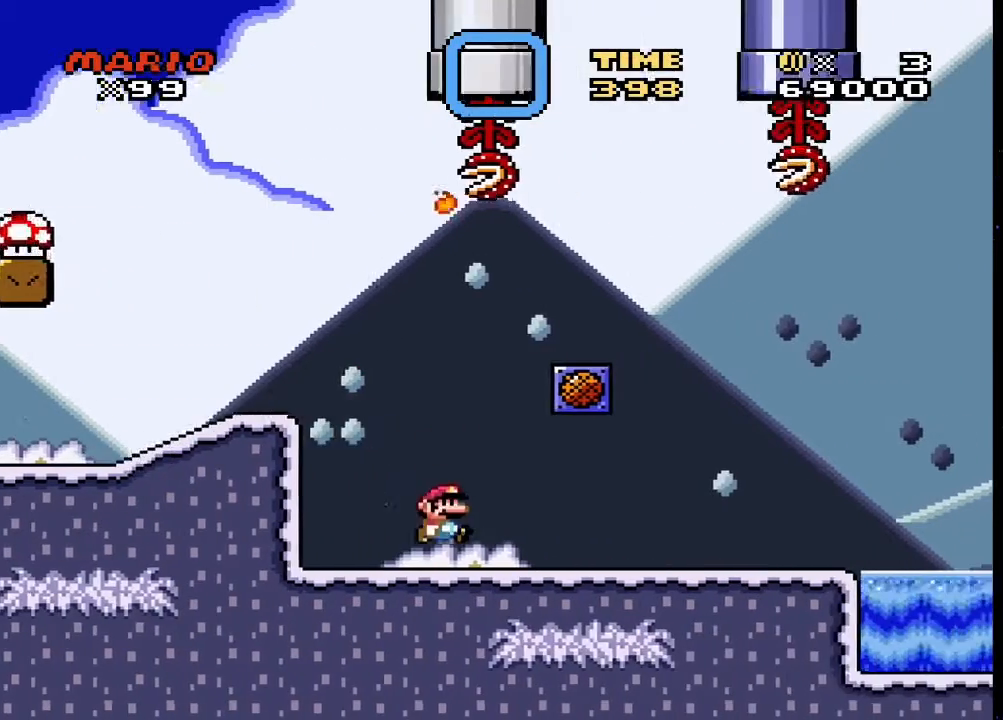
{"buttons": ["SQUARE", "DPAD_RIGHT"], "events": []}
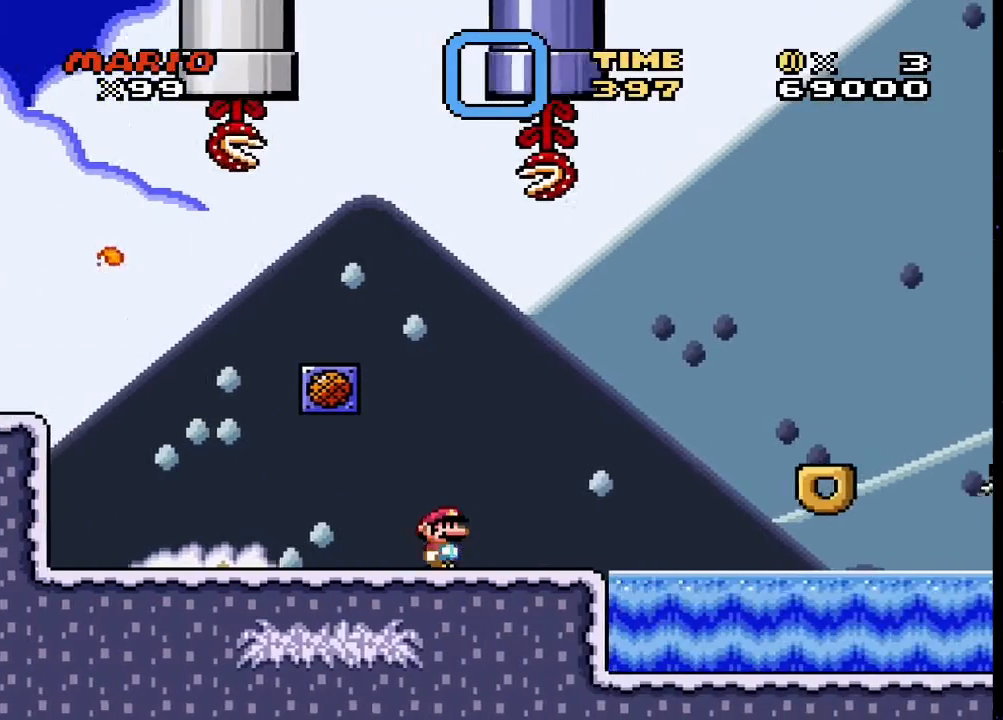
{"buttons": ["SQUARE", "DPAD_RIGHT"], "events": [[33, "CROSS", "down"], [400, "CROSS", "up"]]}
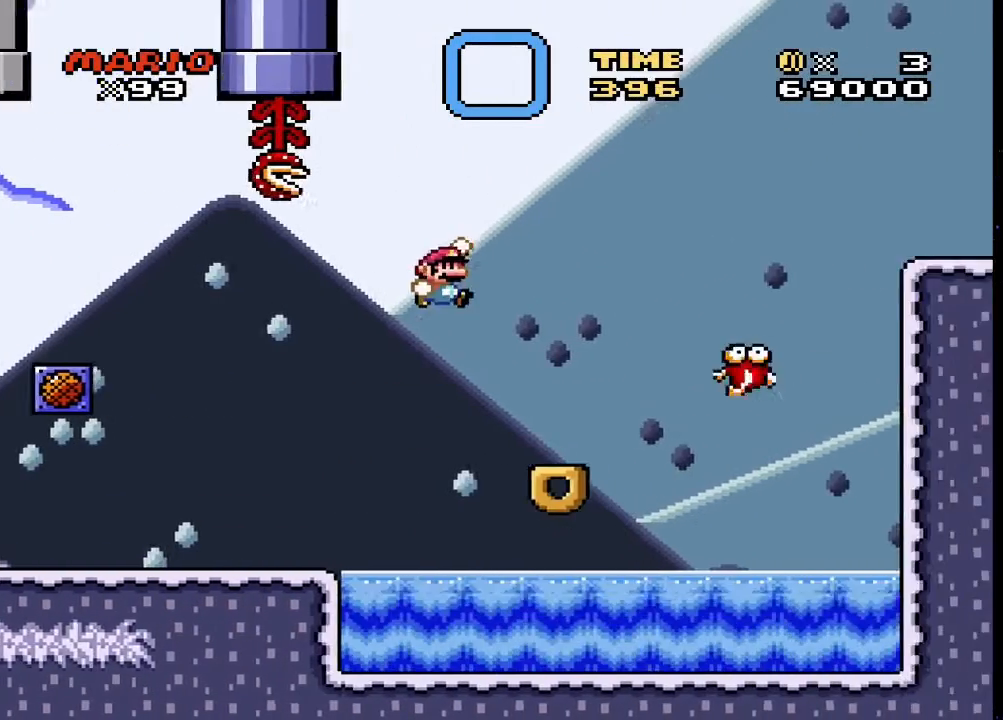
{"buttons": ["CROSS", "SQUARE", "DPAD_RIGHT"], "events": [[67, "DPAD_LEFT", "down"], [67, "DPAD_RIGHT", "up"], [233, "DPAD_LEFT", "up"], [300, "CROSS", "down"], [300, "DPAD_RIGHT", "down"]]}
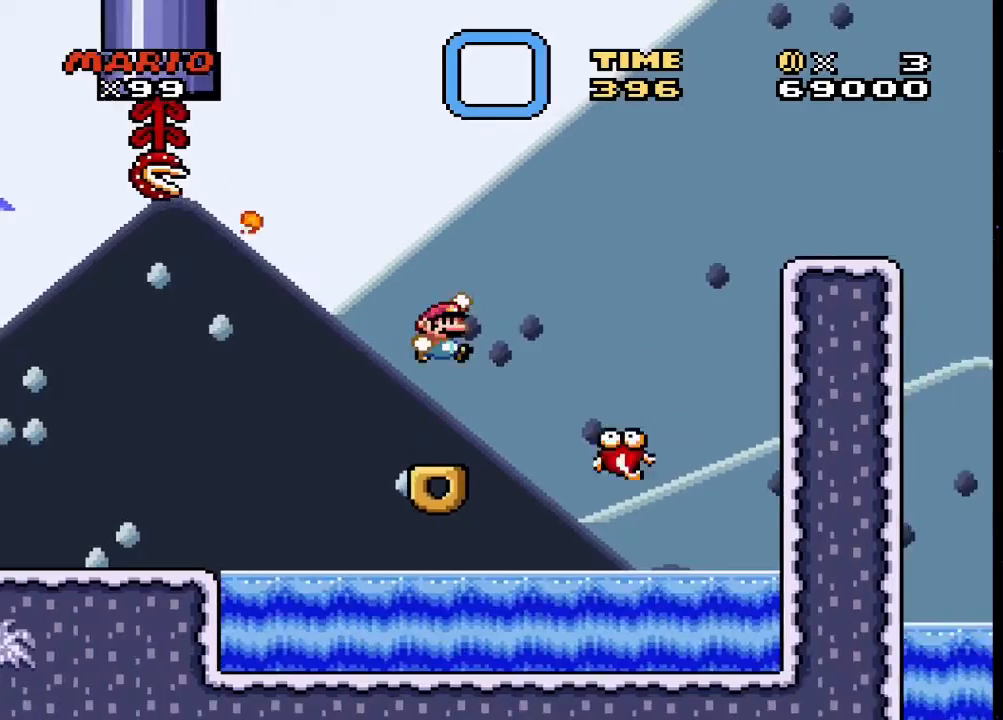
{"buttons": ["SQUARE"], "events": [[267, "DPAD_RIGHT", "up"], [300, "CROSS", "up"], [300, "DPAD_LEFT", "down"], [500, "DPAD_LEFT", "up"]]}
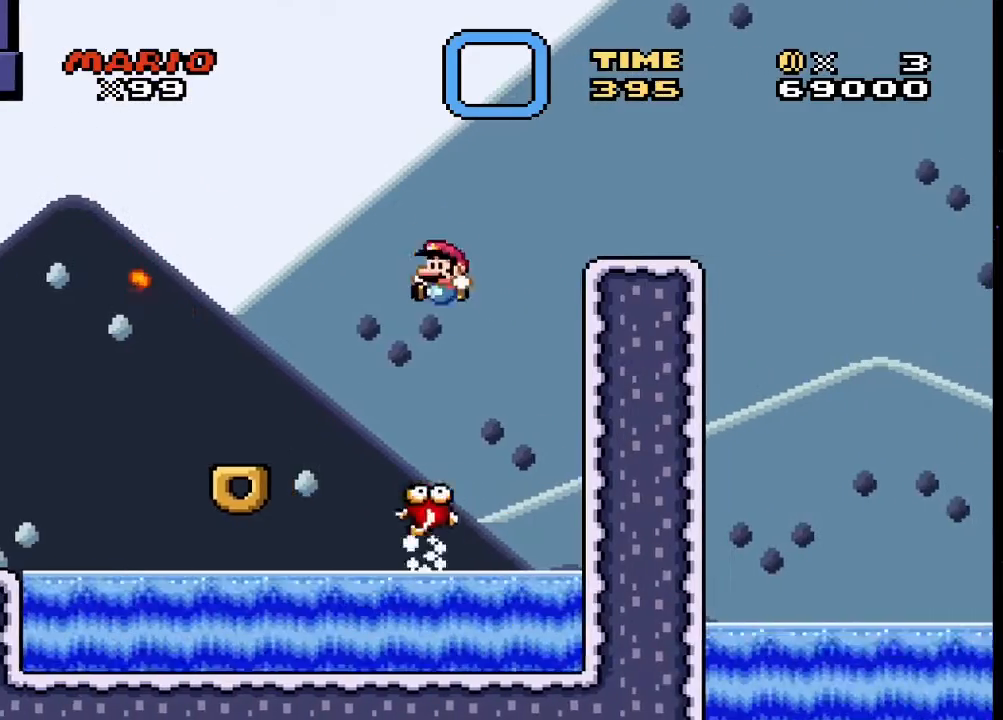
{"buttons": ["CROSS", "SQUARE", "DPAD_RIGHT"], "events": [[167, "CROSS", "down"], [167, "DPAD_RIGHT", "down"]]}
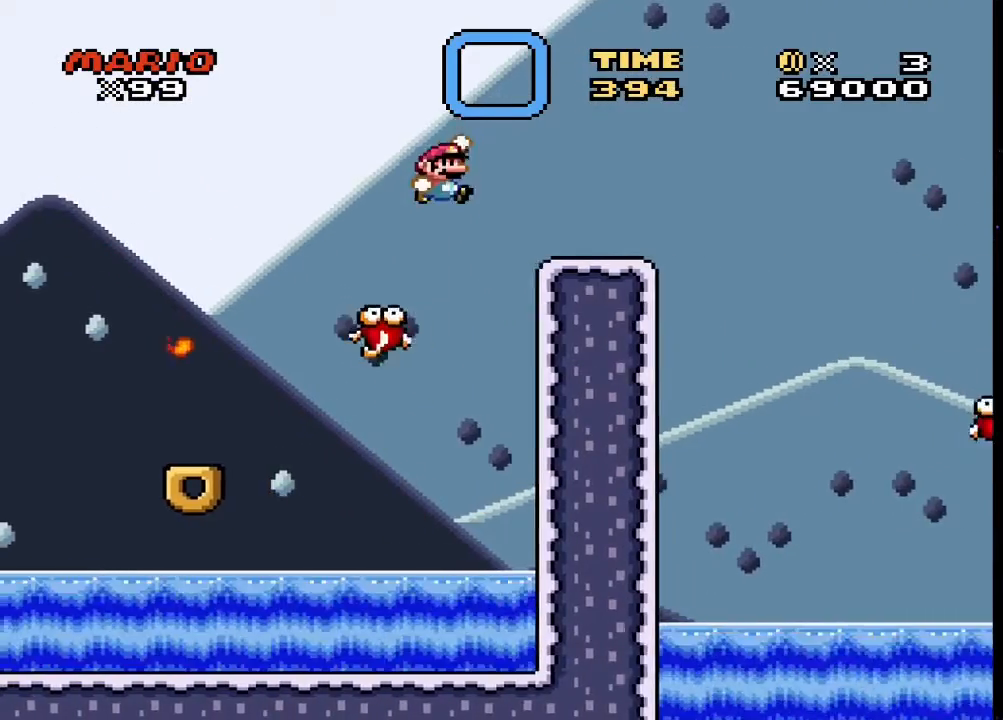
{"buttons": ["SQUARE", "DPAD_RIGHT"], "events": [[100, "CROSS", "up"], [167, "DPAD_RIGHT", "up"], [200, "DPAD_LEFT", "down"], [300, "DPAD_LEFT", "up"], [433, "DPAD_RIGHT", "down"]]}
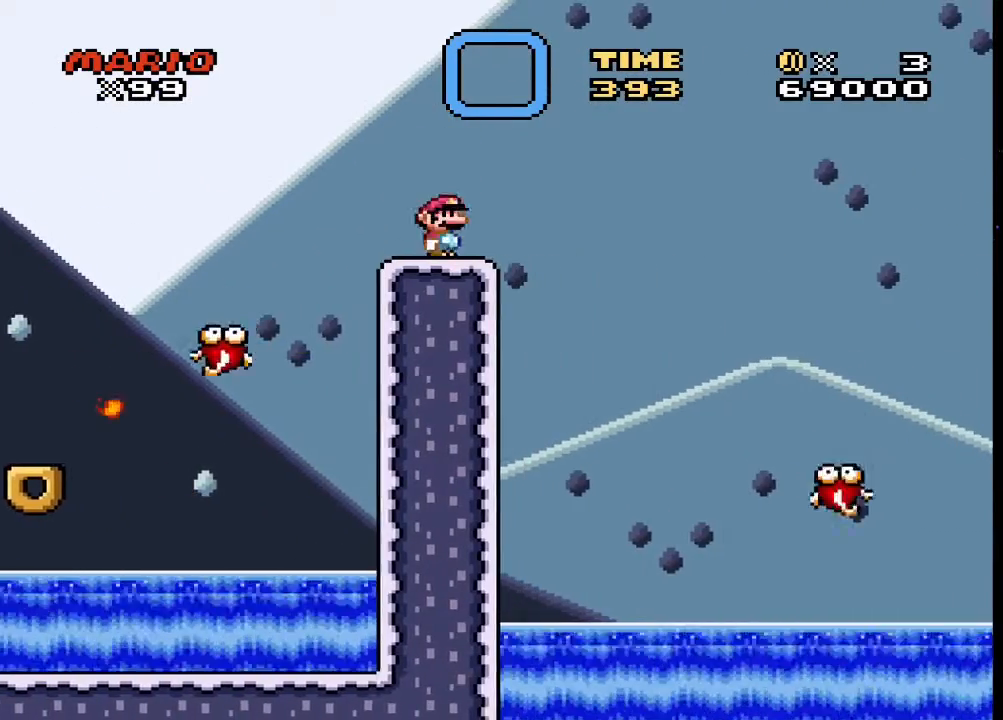
{"buttons": ["CROSS", "SQUARE", "DPAD_RIGHT"], "events": [[100, "CROSS", "down"]]}
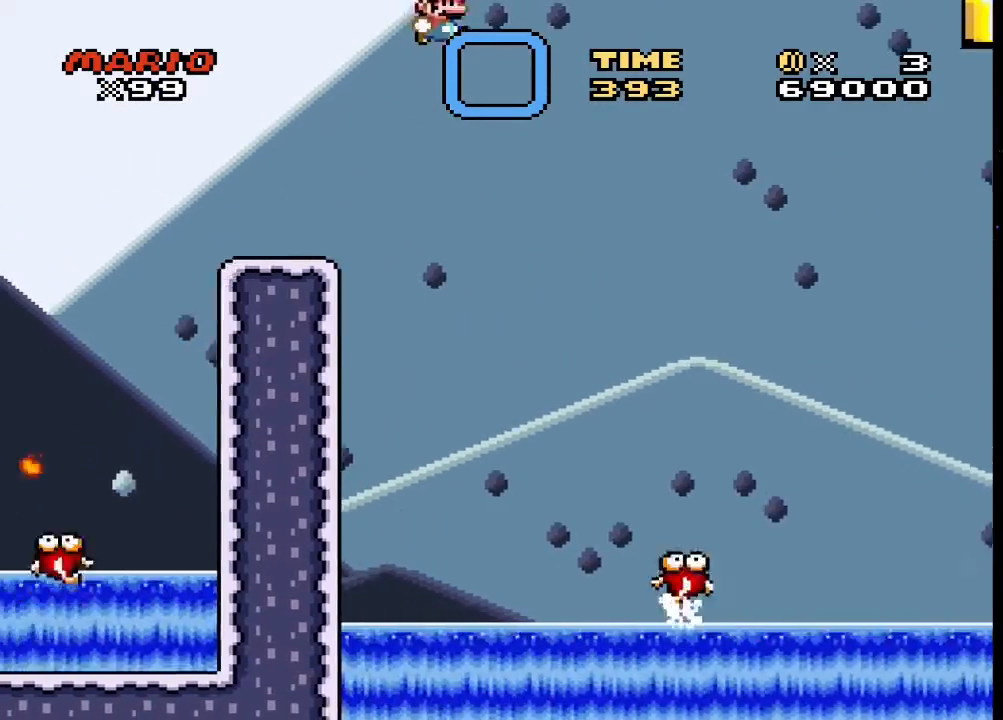
{"buttons": ["SQUARE"], "events": [[200, "CROSS", "up"], [267, "DPAD_RIGHT", "up"], [333, "DPAD_LEFT", "down"], [467, "DPAD_LEFT", "up"]]}
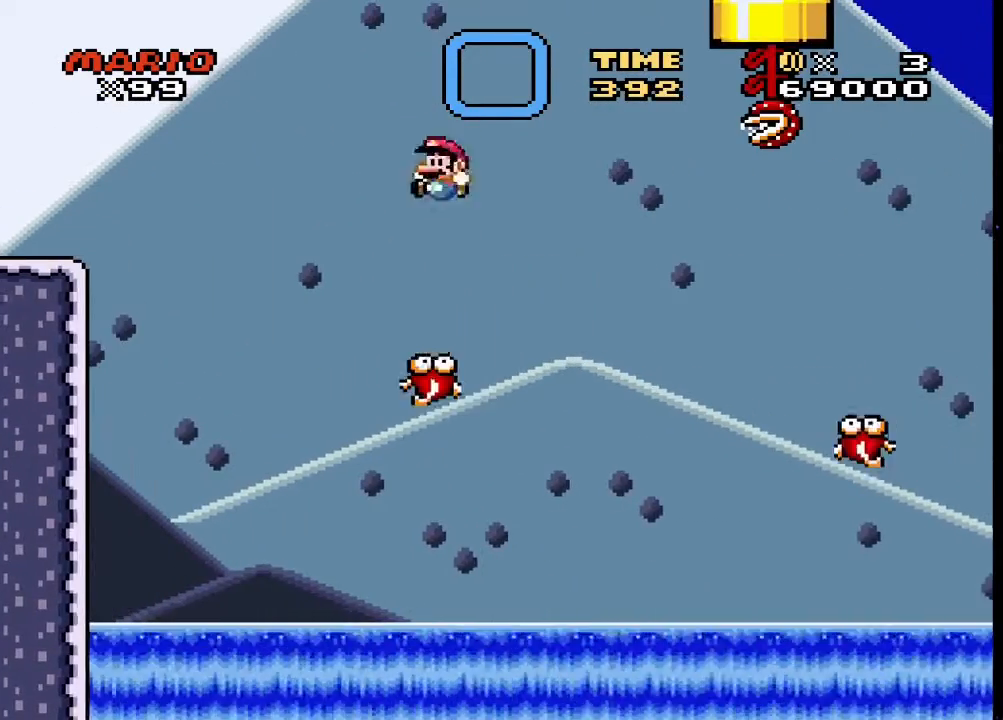
{"buttons": ["CROSS", "SQUARE"], "events": [[467, "CROSS", "down"]]}
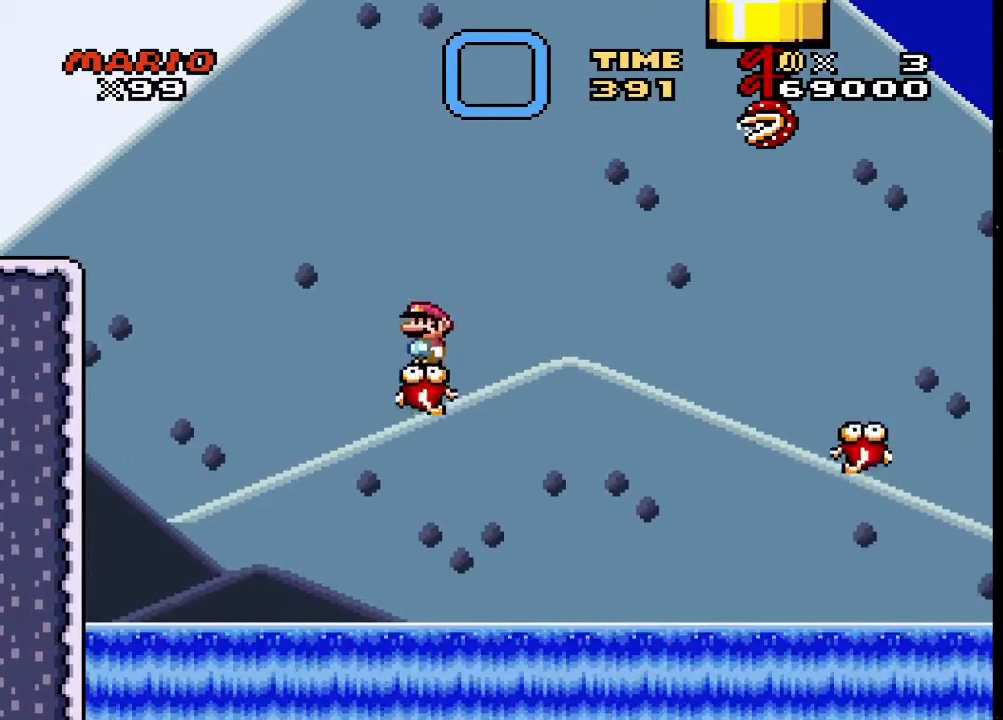
{"buttons": ["CROSS", "SQUARE"], "events": []}
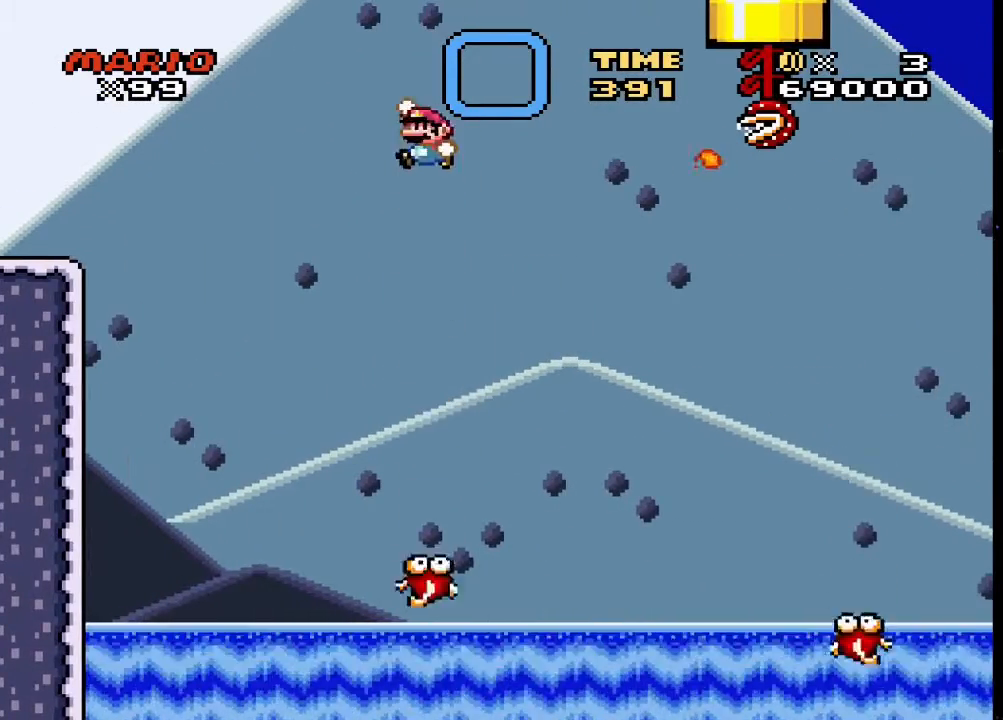
{"buttons": ["SQUARE"], "events": [[133, "CROSS", "up"]]}
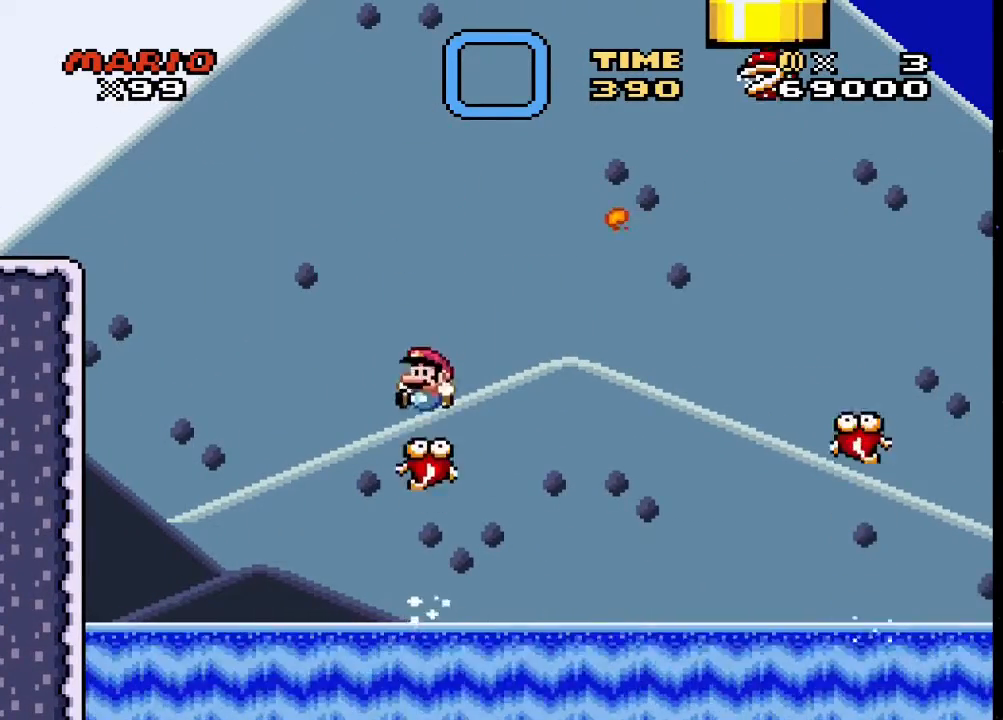
{"buttons": ["CROSS", "SQUARE", "DPAD_RIGHT"], "events": [[100, "DPAD_RIGHT", "down"], [233, "CROSS", "down"]]}
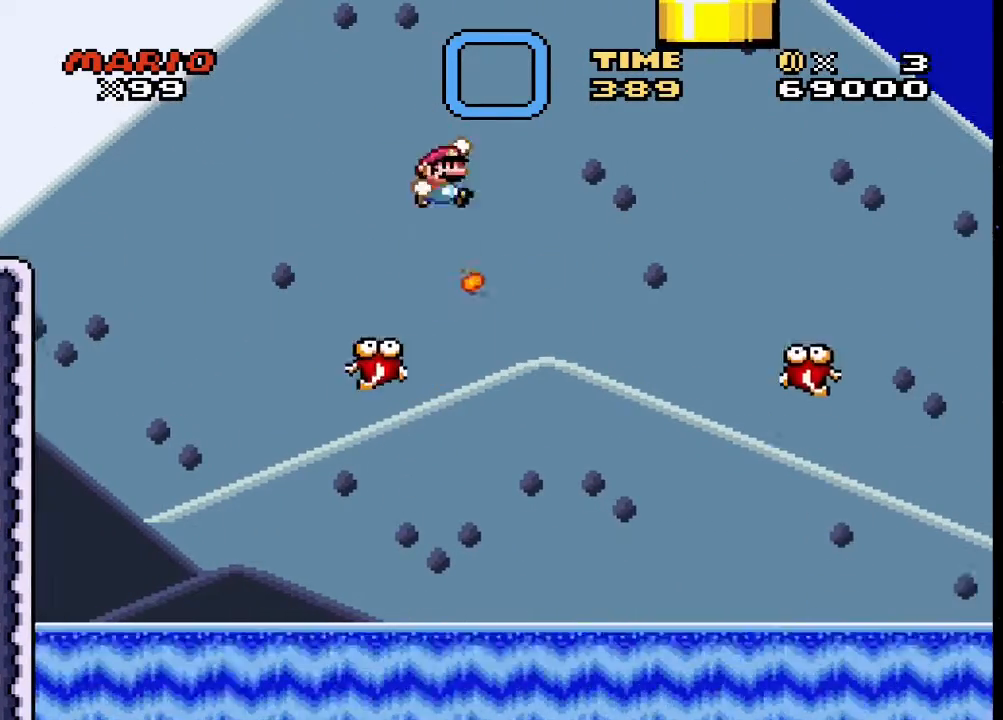
{"buttons": ["SQUARE", "DPAD_RIGHT"], "events": [[200, "CROSS", "up"], [267, "CROSS", "down"], [367, "CROSS", "up"]]}
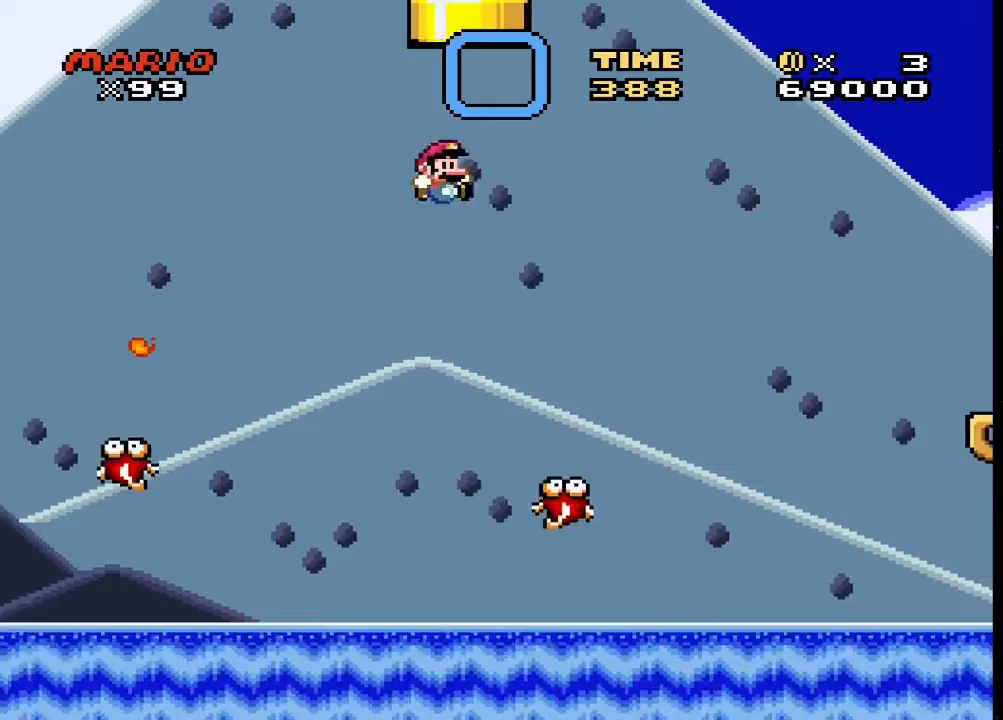
{"buttons": ["SQUARE"], "events": [[33, "DPAD_RIGHT", "up"], [67, "DPAD_LEFT", "down"], [200, "DPAD_LEFT", "up"], [300, "DPAD_RIGHT", "down"], [333, "DPAD_RIGHT", "up"]]}
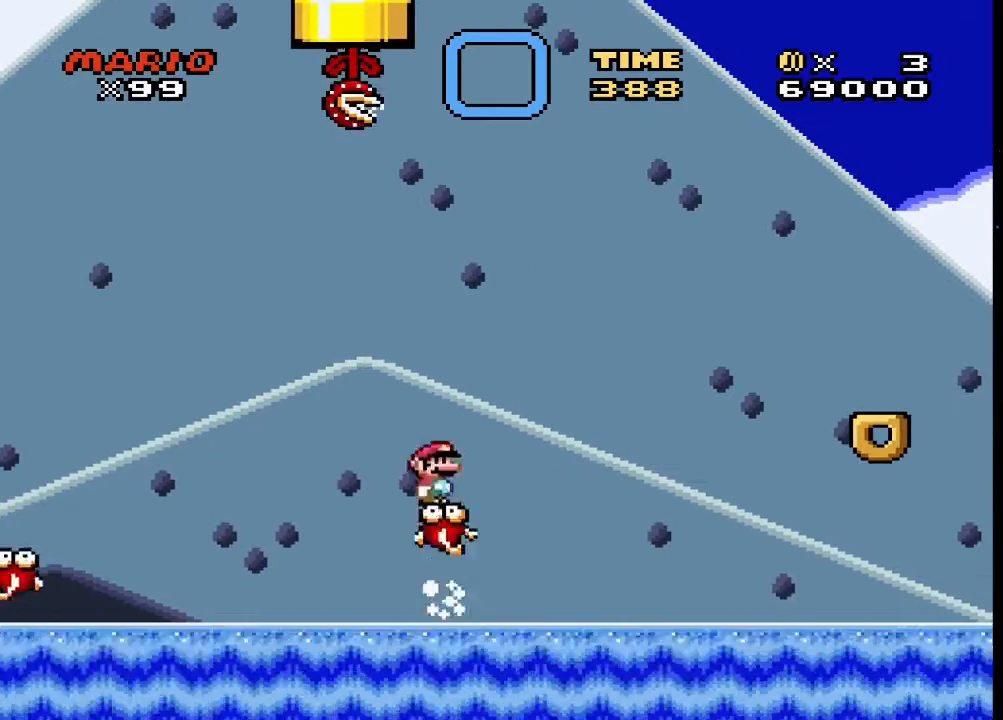
{"buttons": ["CROSS", "SQUARE", "DPAD_RIGHT"], "events": [[133, "DPAD_LEFT", "down"], [200, "DPAD_LEFT", "up"], [267, "DPAD_RIGHT", "down"], [433, "CROSS", "down"]]}
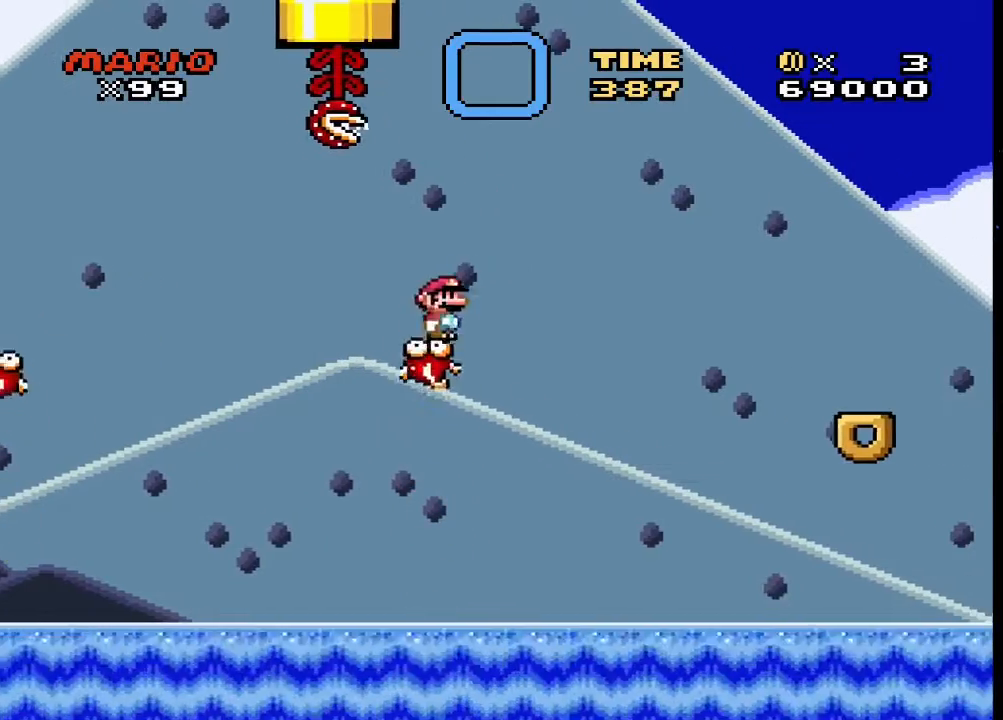
{"buttons": ["CROSS", "SQUARE", "DPAD_RIGHT"], "events": []}
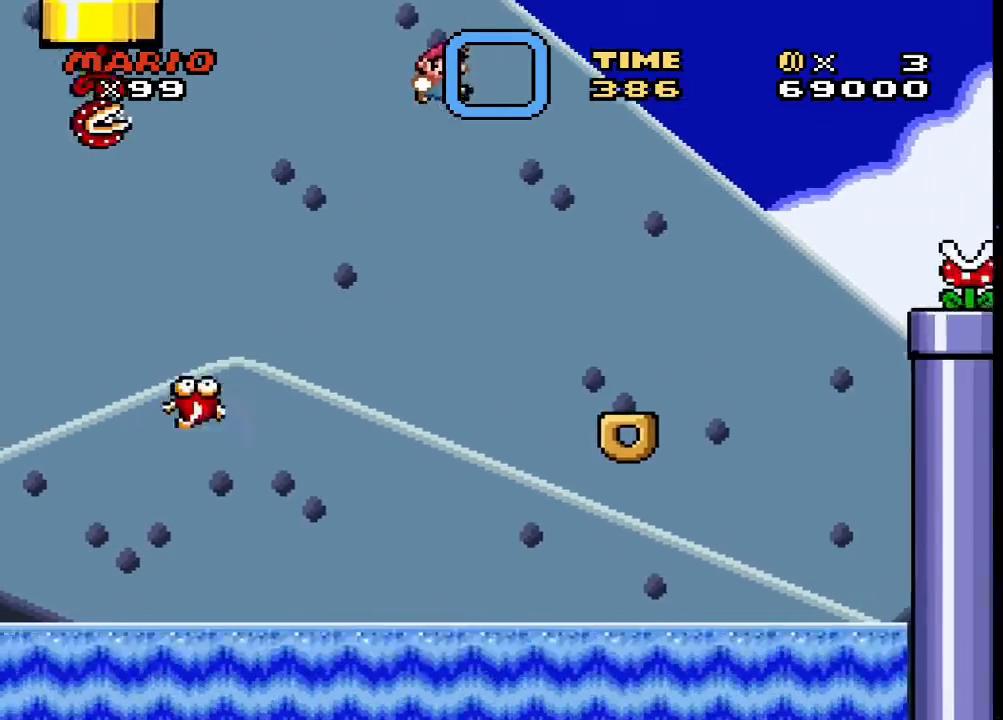
{"buttons": ["SQUARE"], "events": [[67, "CROSS", "up"], [200, "DPAD_RIGHT", "up"], [267, "DPAD_LEFT", "down"], [367, "DPAD_LEFT", "up"]]}
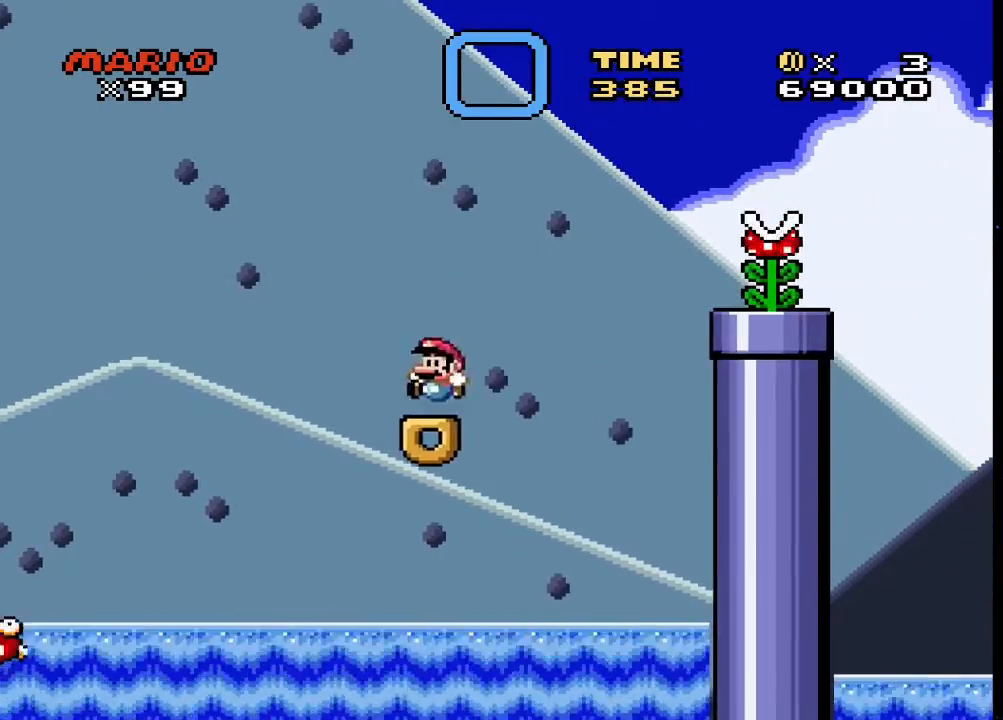
{"buttons": ["CROSS", "SQUARE", "DPAD_RIGHT"], "events": [[33, "DPAD_RIGHT", "down"], [200, "CROSS", "down"]]}
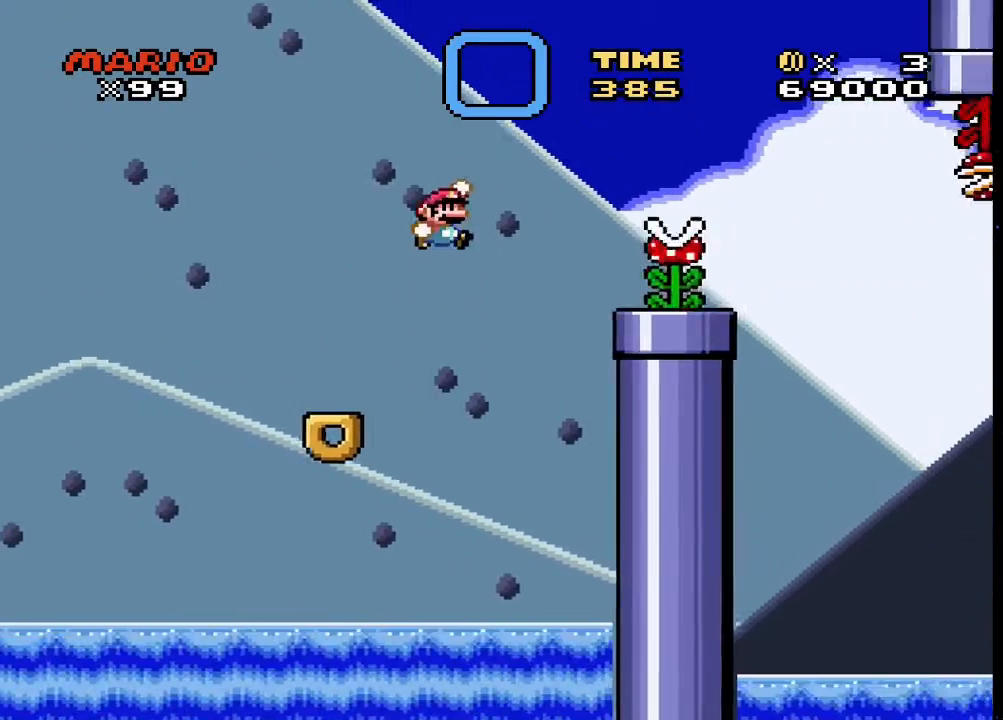
{"buttons": ["SQUARE"], "events": [[267, "DPAD_RIGHT", "up"], [300, "DPAD_LEFT", "down"], [400, "CROSS", "up"], [433, "DPAD_LEFT", "up"]]}